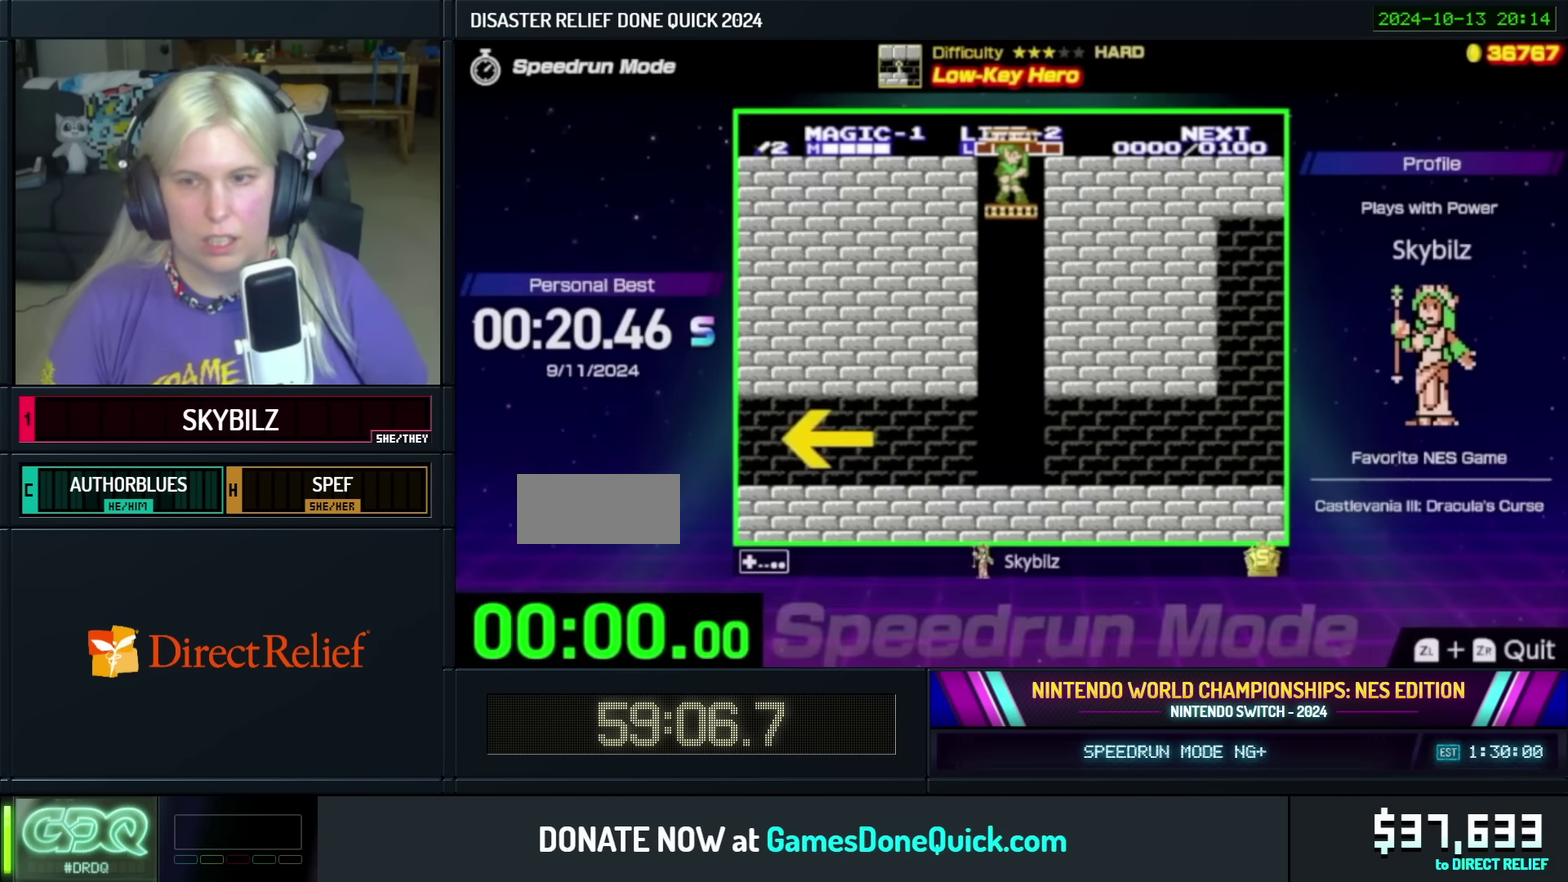
Gameplay with a controller (Nintendo layout); each line is a JSON object with the inputs held at the frame after it. "events" lists button and stick changes between this image and that frame as [ms after this image, input, new state], when the widget could be followed in between. Not read: L3 R3.
{"buttons": [], "events": []}
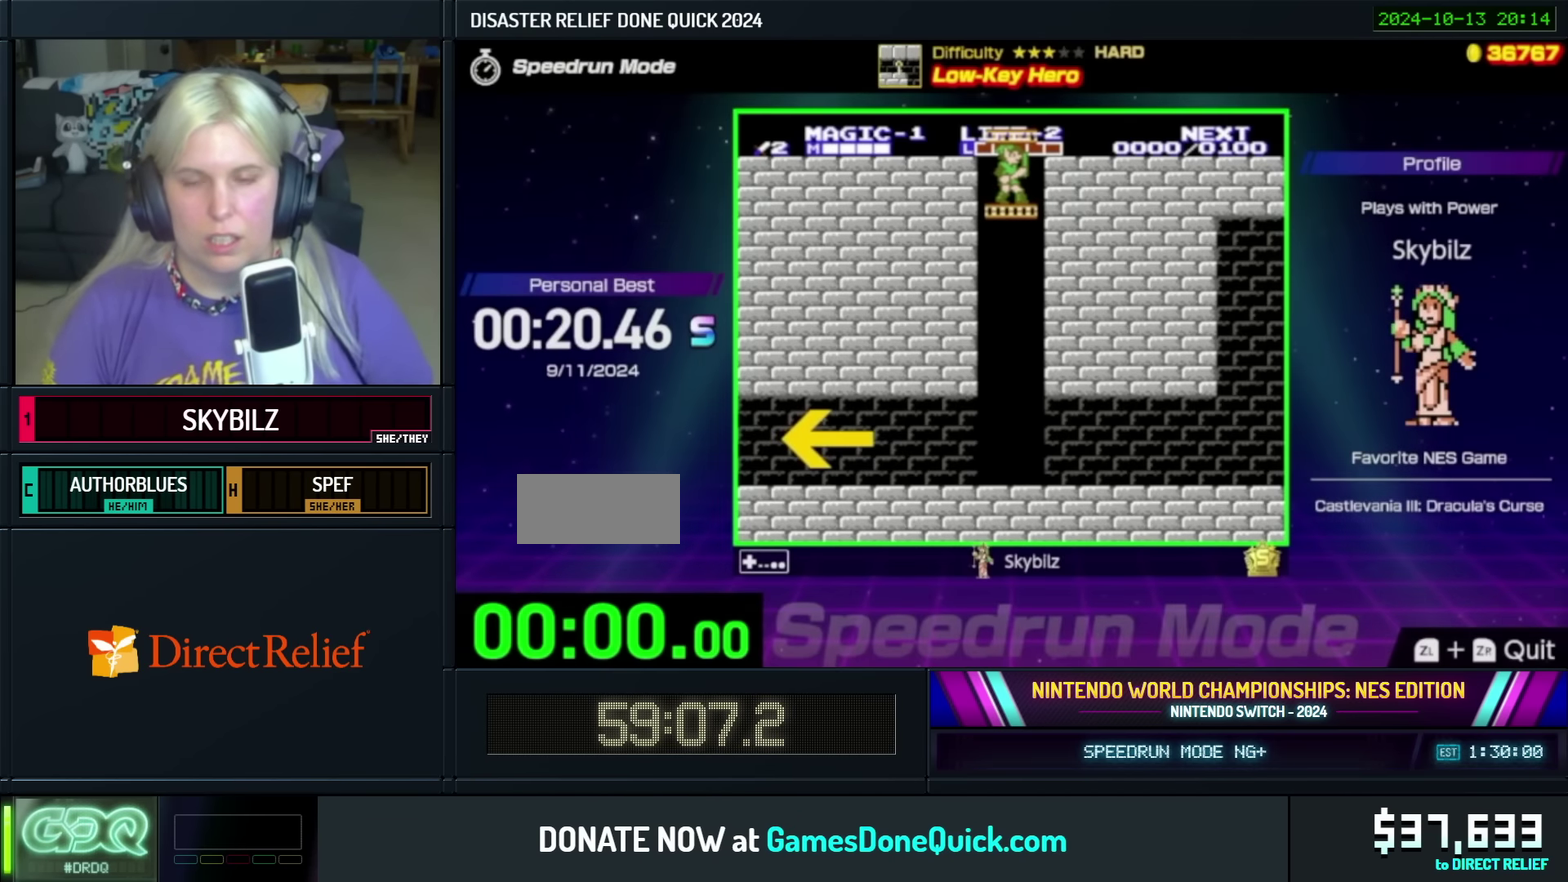
{"buttons": [], "events": []}
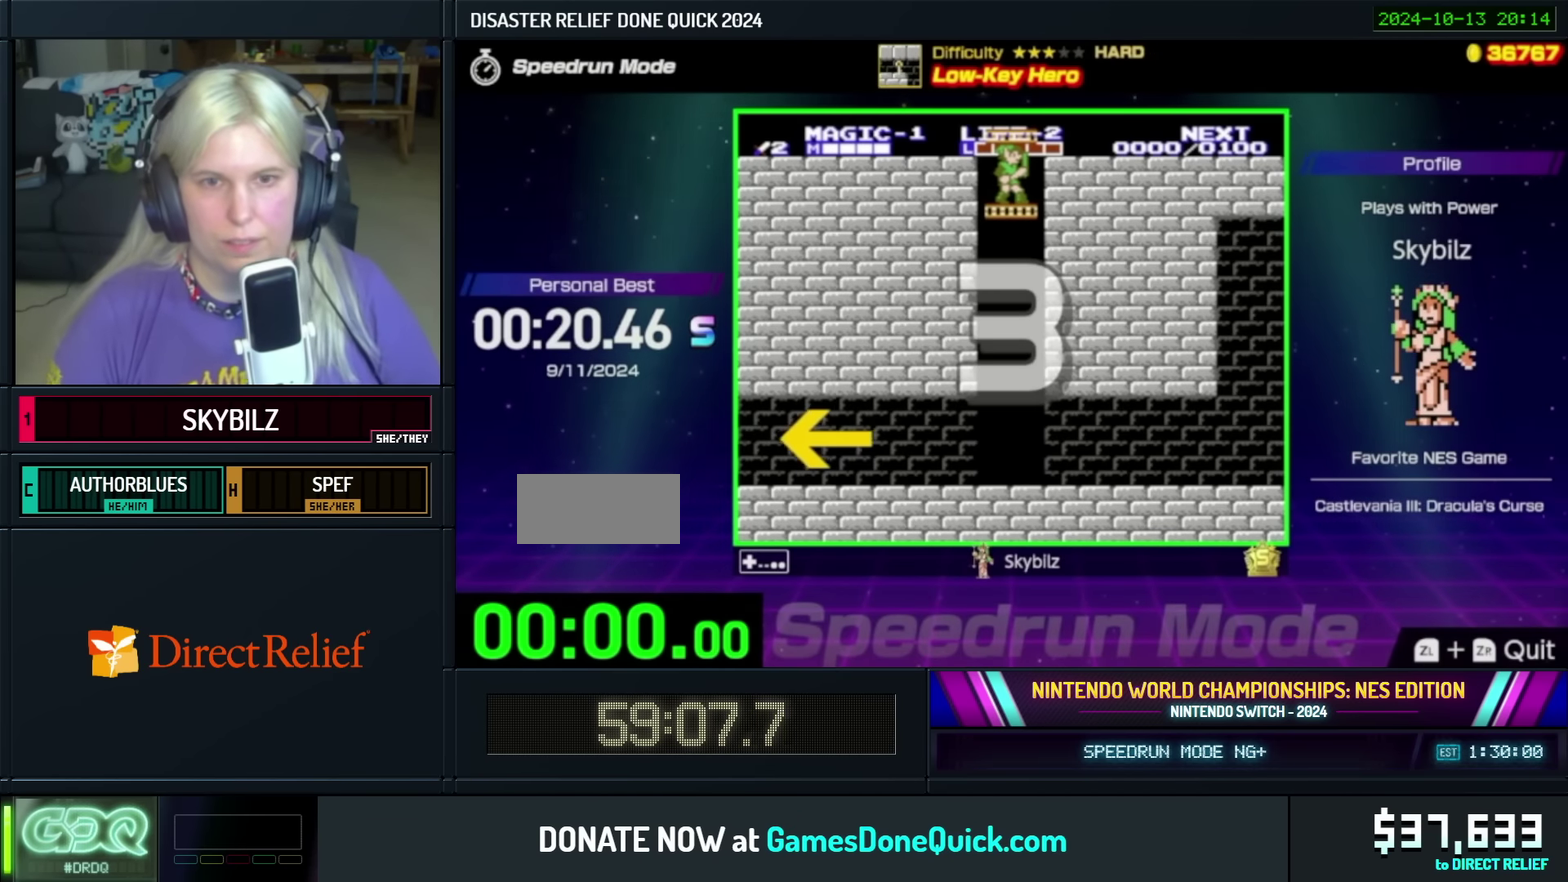
{"buttons": [], "events": []}
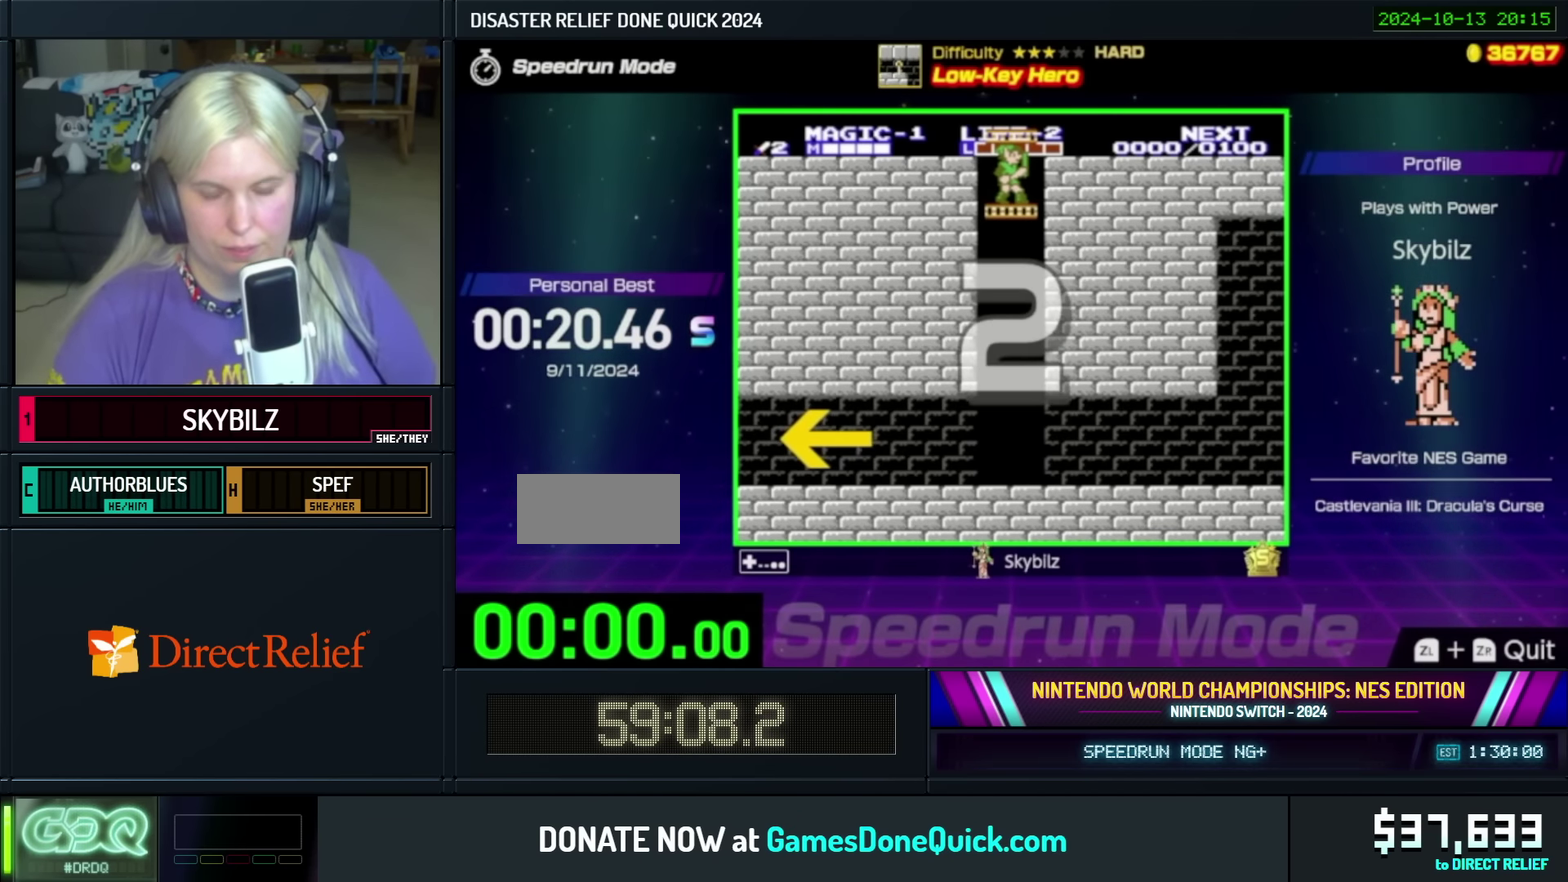
{"buttons": [], "events": []}
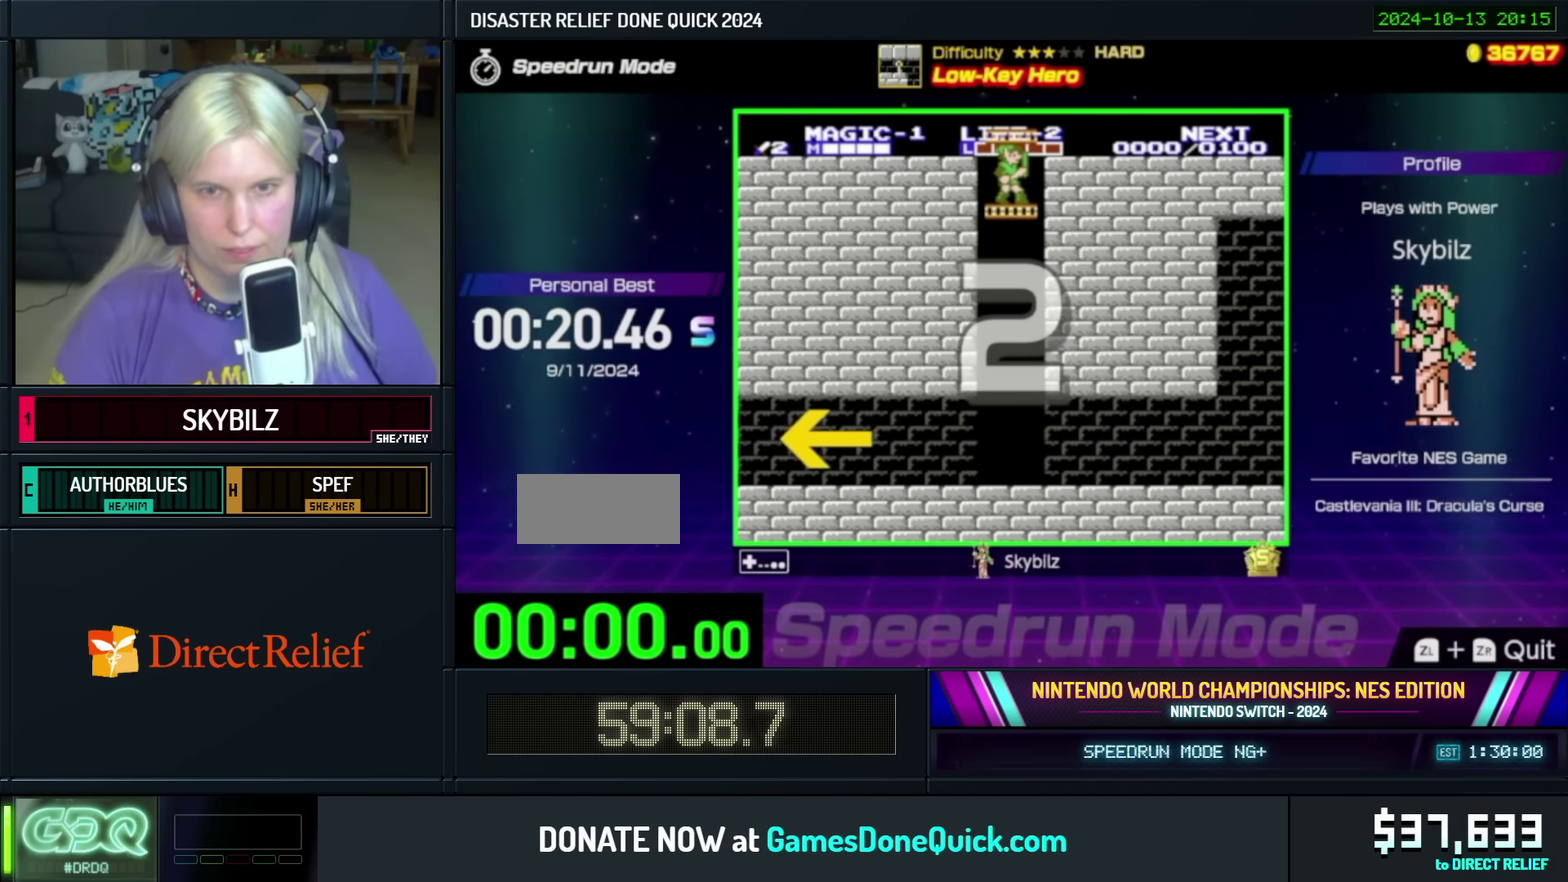
{"buttons": ["DPAD_DOWN"], "events": [[300, "DPAD_DOWN", "down"]]}
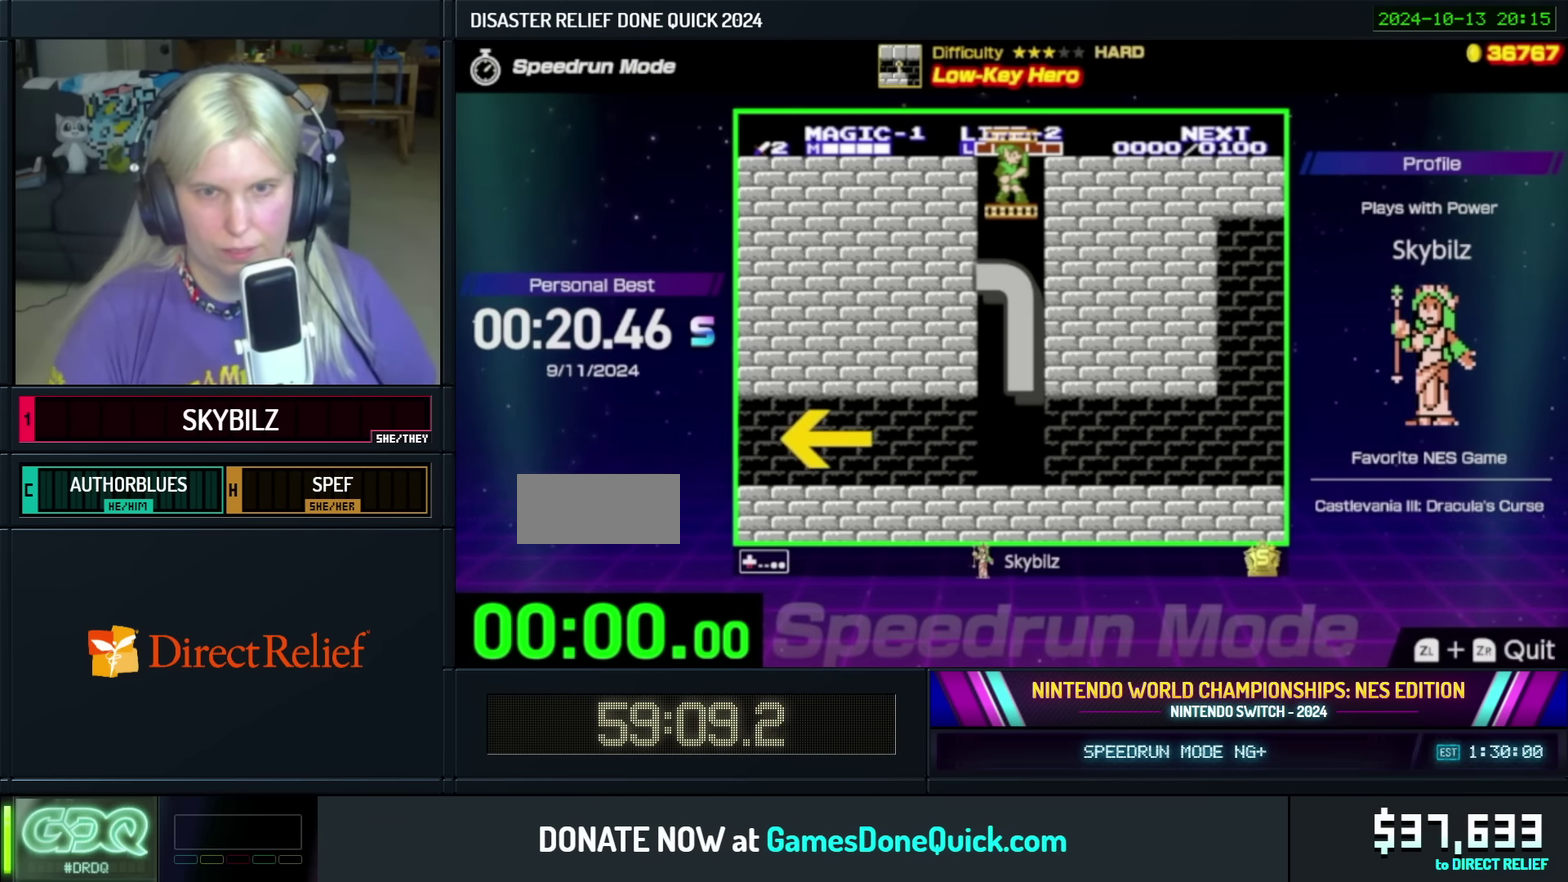
{"buttons": ["DPAD_DOWN"], "events": []}
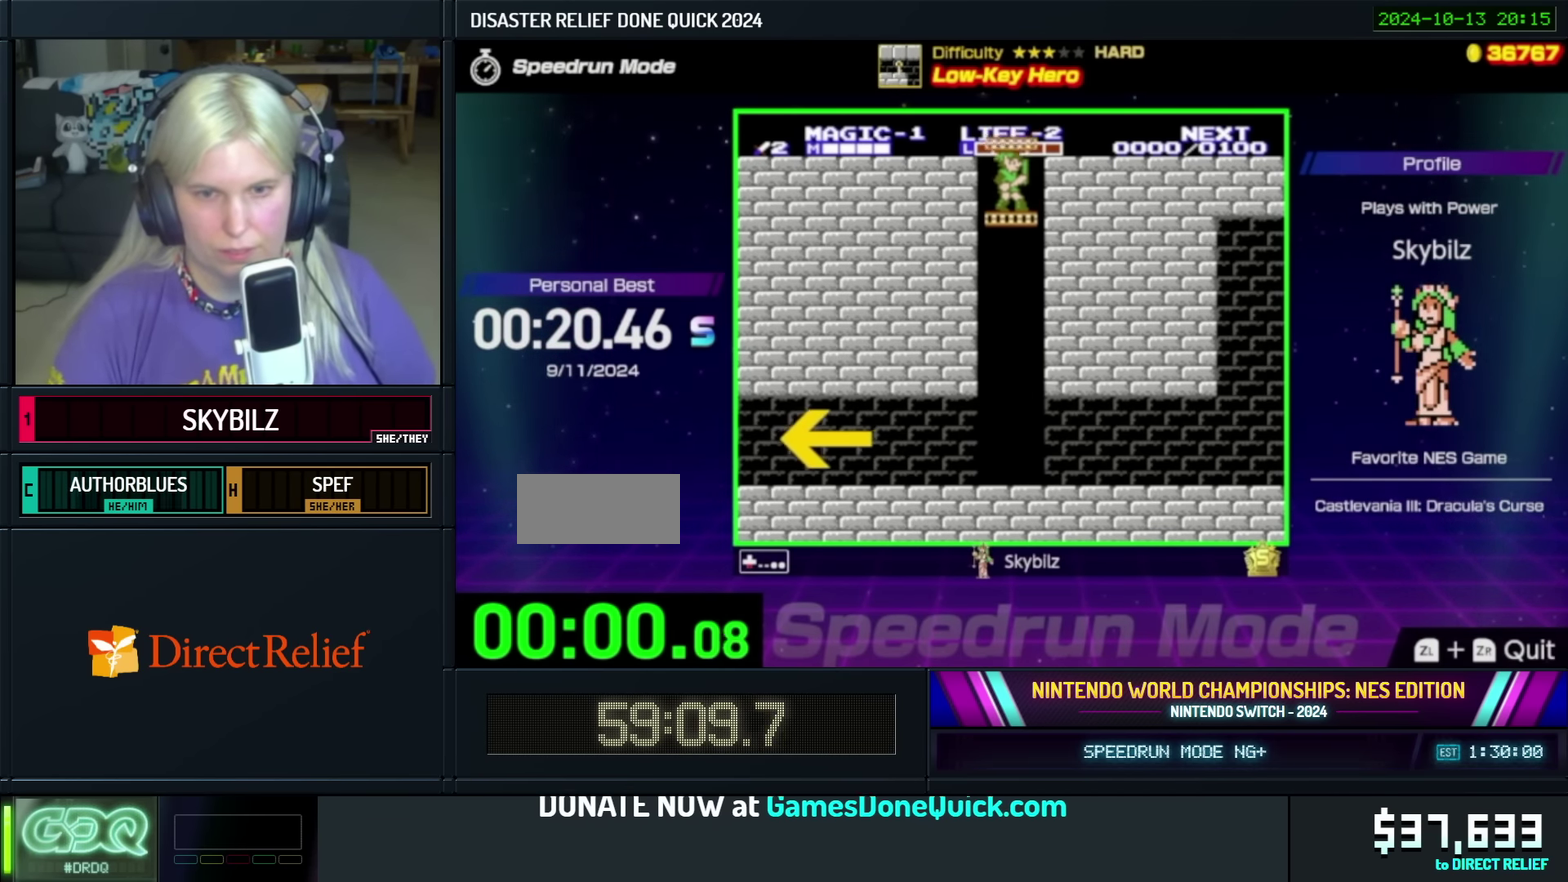
{"buttons": ["DPAD_DOWN"], "events": []}
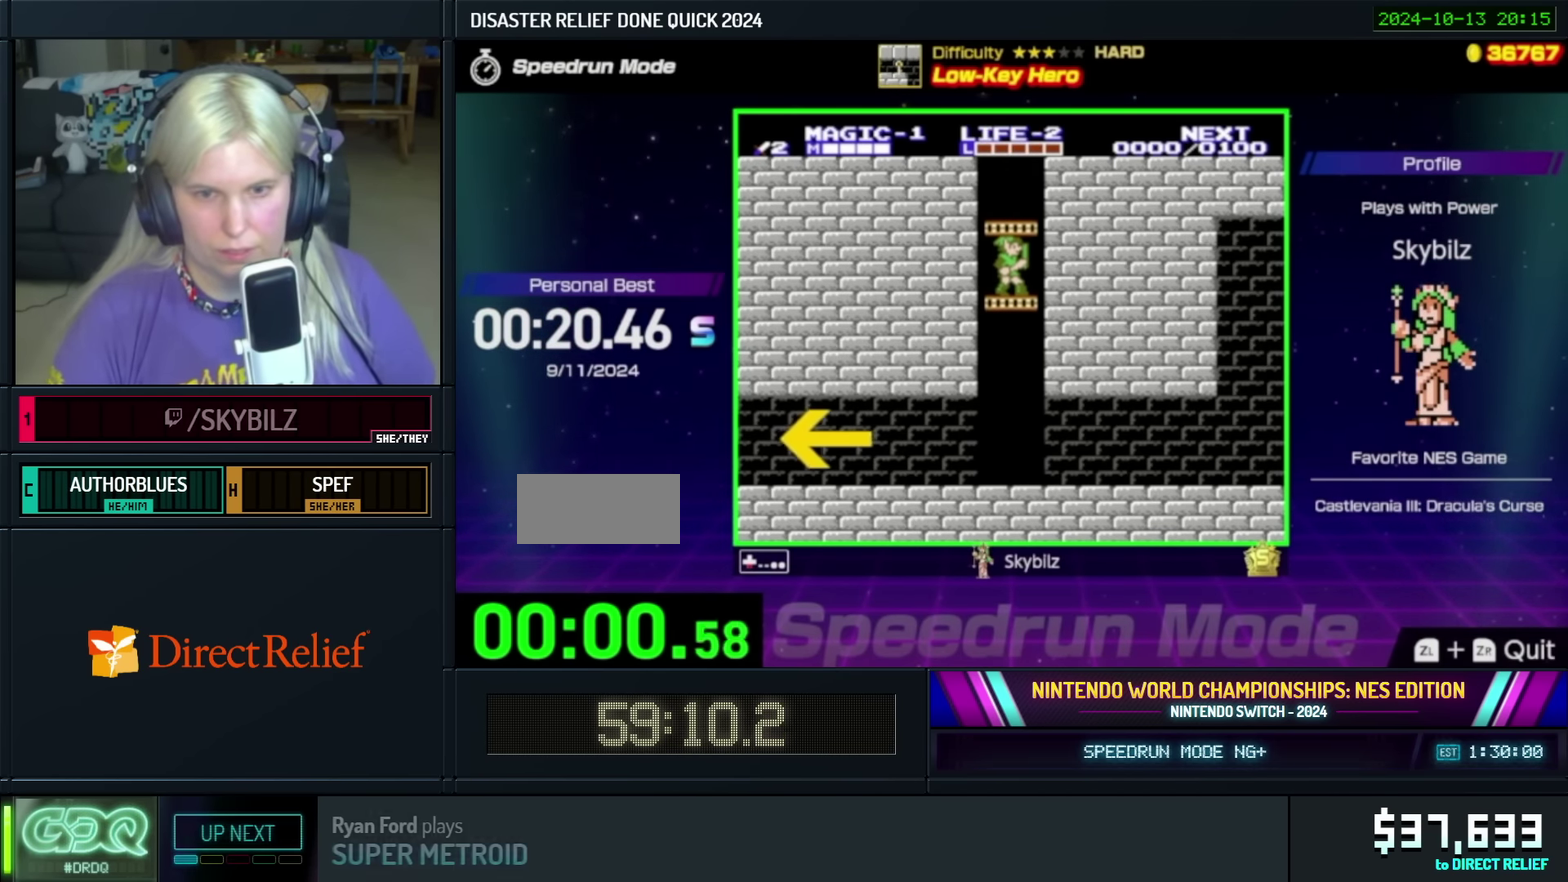
{"buttons": ["DPAD_DOWN"], "events": []}
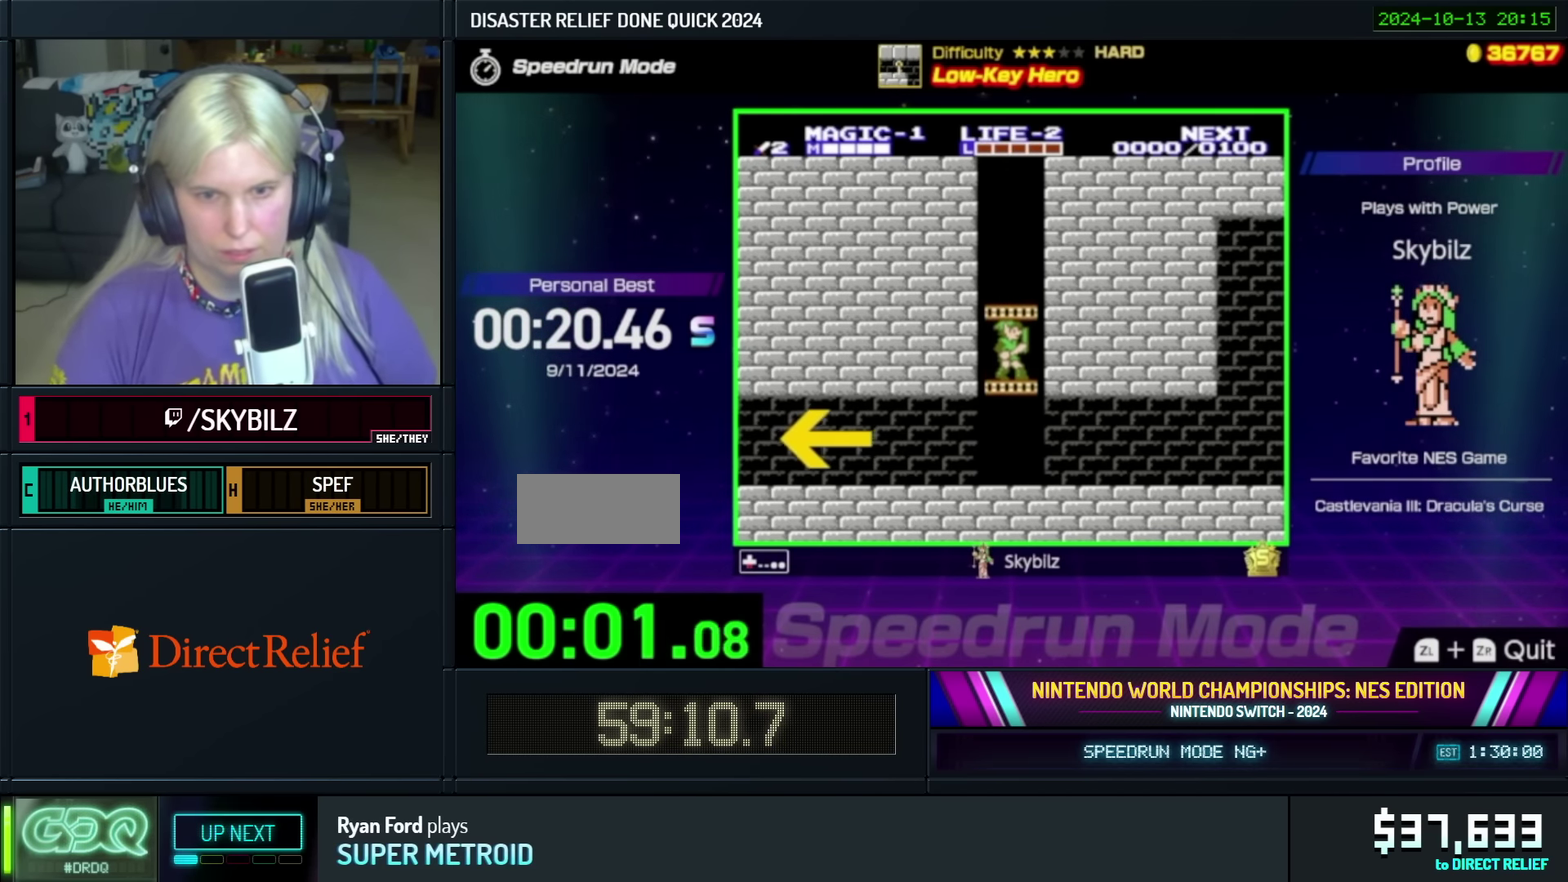
{"buttons": ["DPAD_LEFT"], "events": [[433, "DPAD_LEFT", "down"], [483, "DPAD_DOWN", "up"]]}
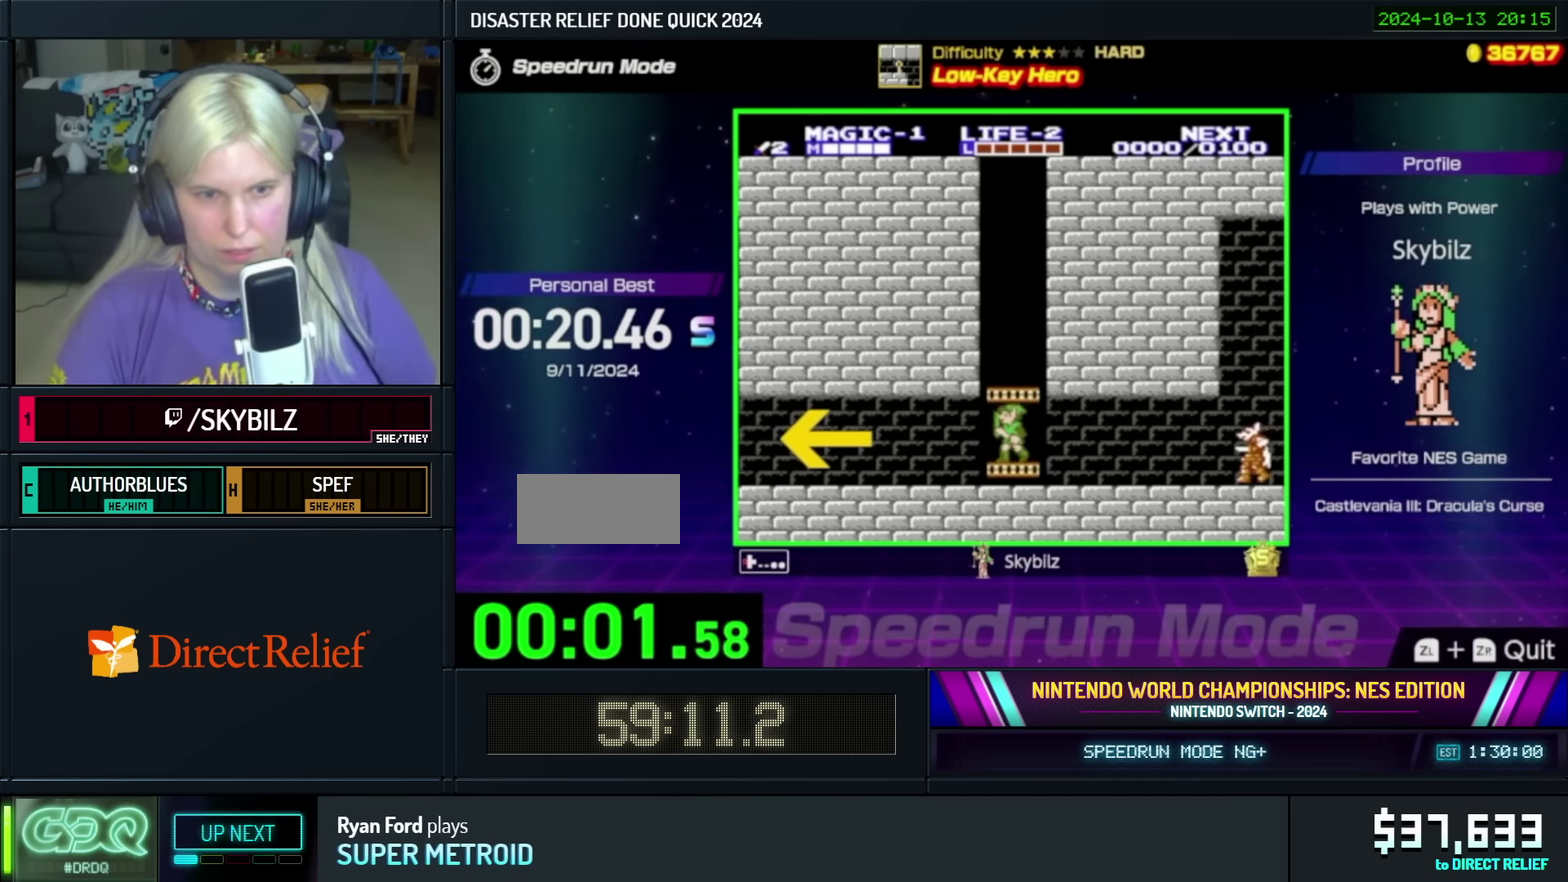
{"buttons": ["DPAD_LEFT"], "events": []}
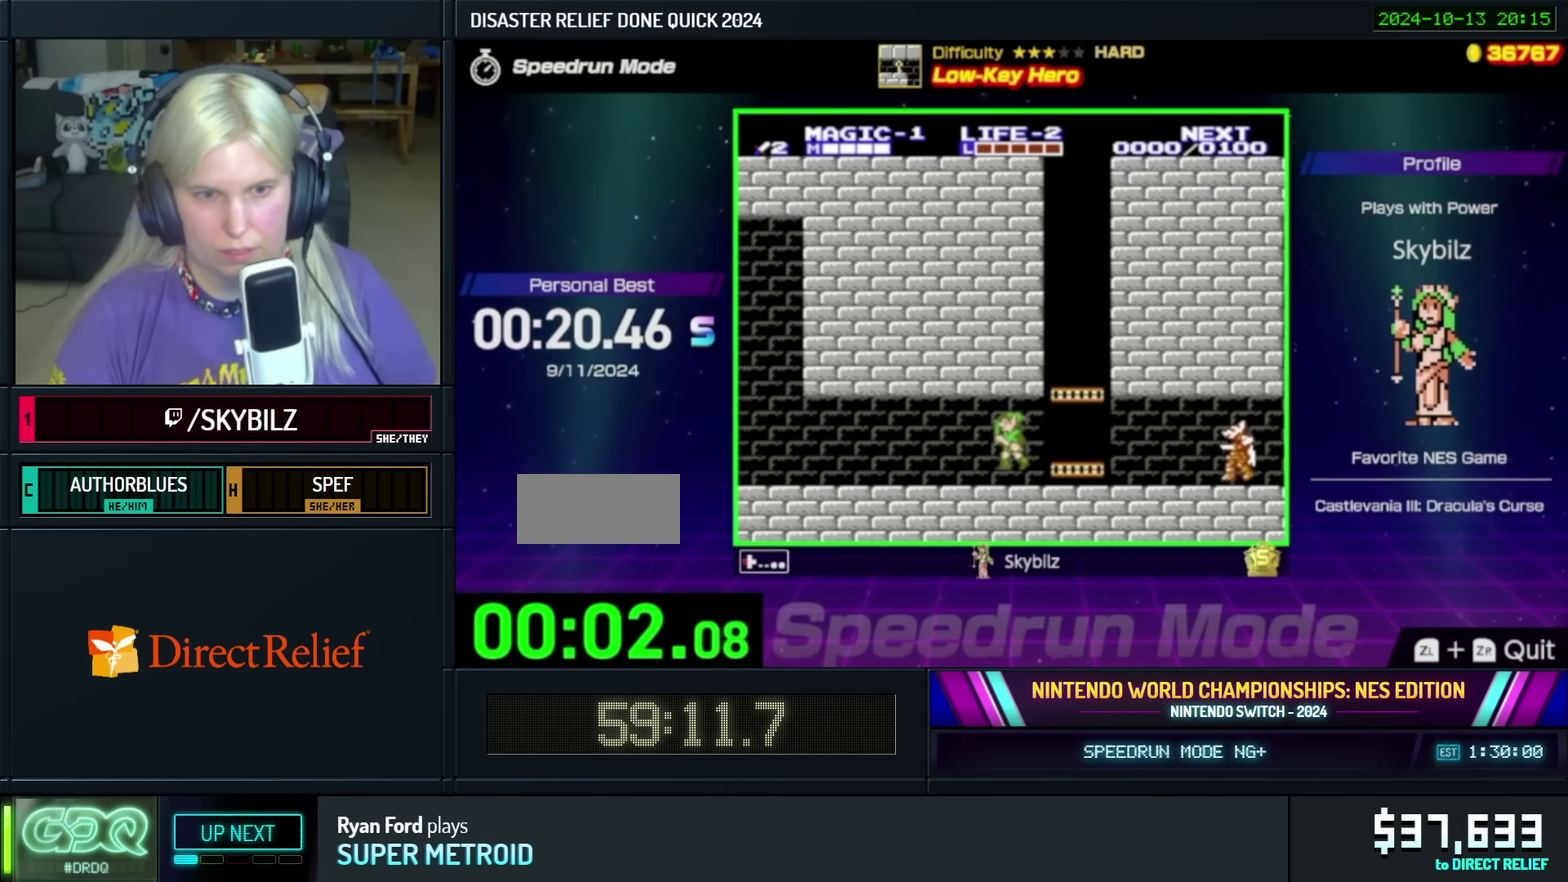
{"buttons": ["DPAD_LEFT"], "events": []}
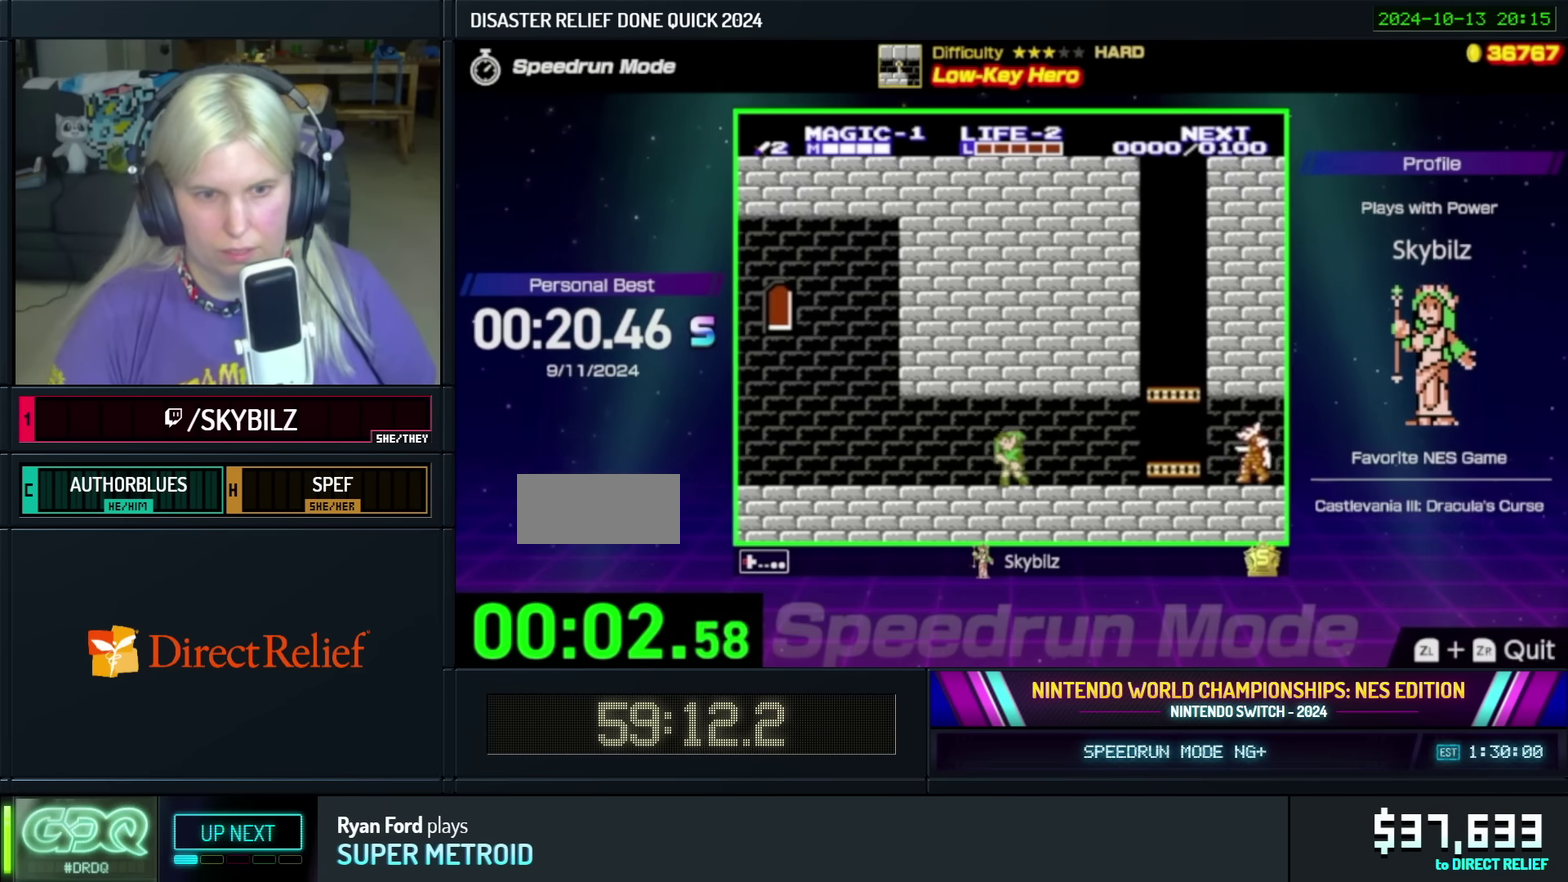
{"buttons": ["DPAD_LEFT"], "events": []}
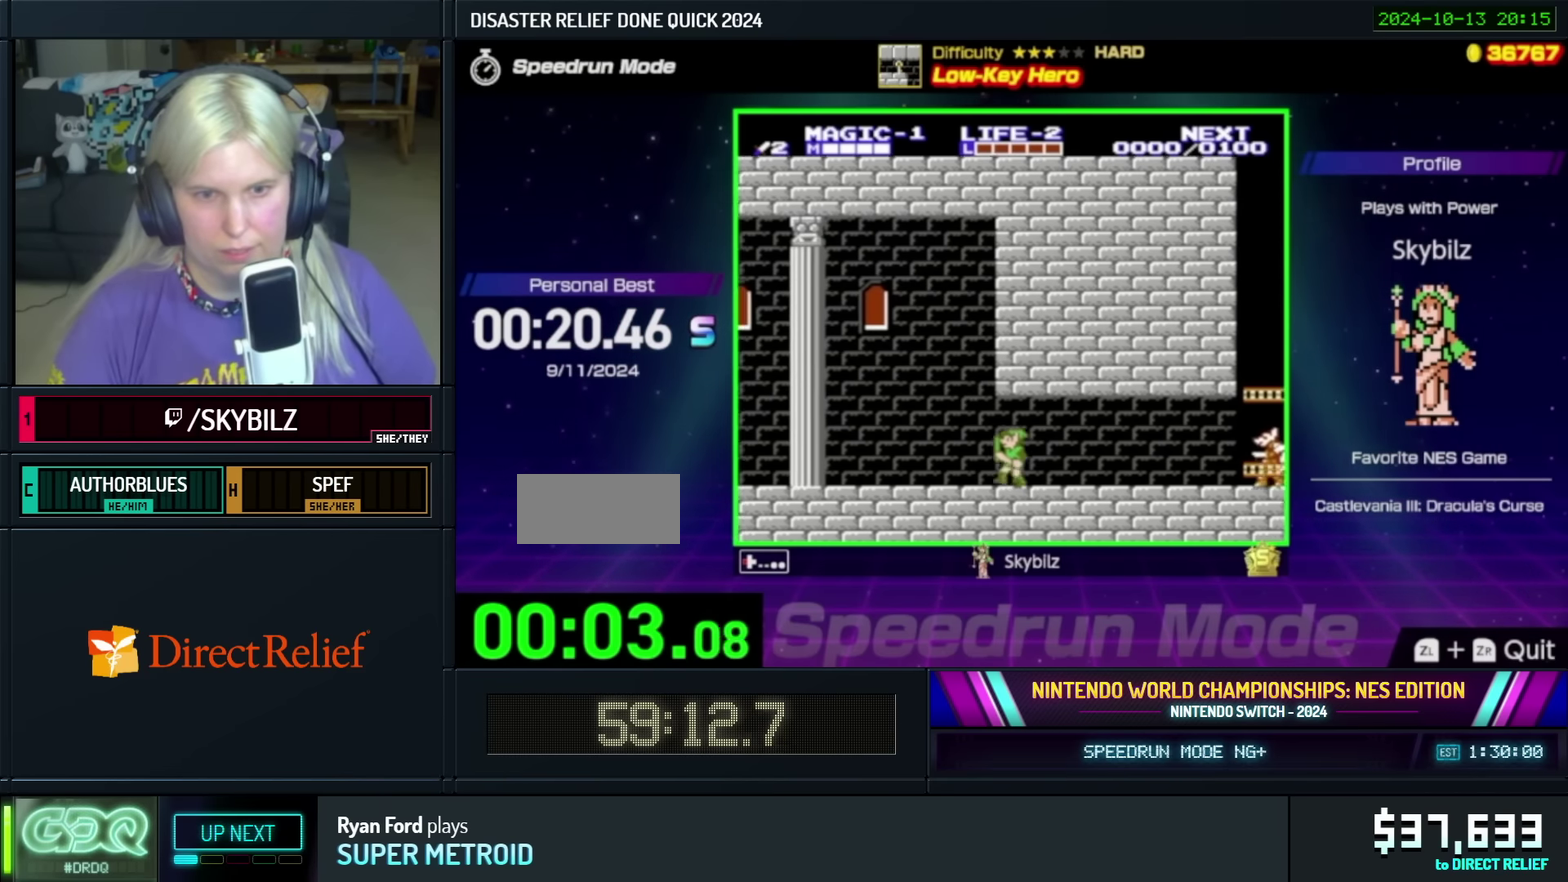
{"buttons": ["DPAD_LEFT"], "events": []}
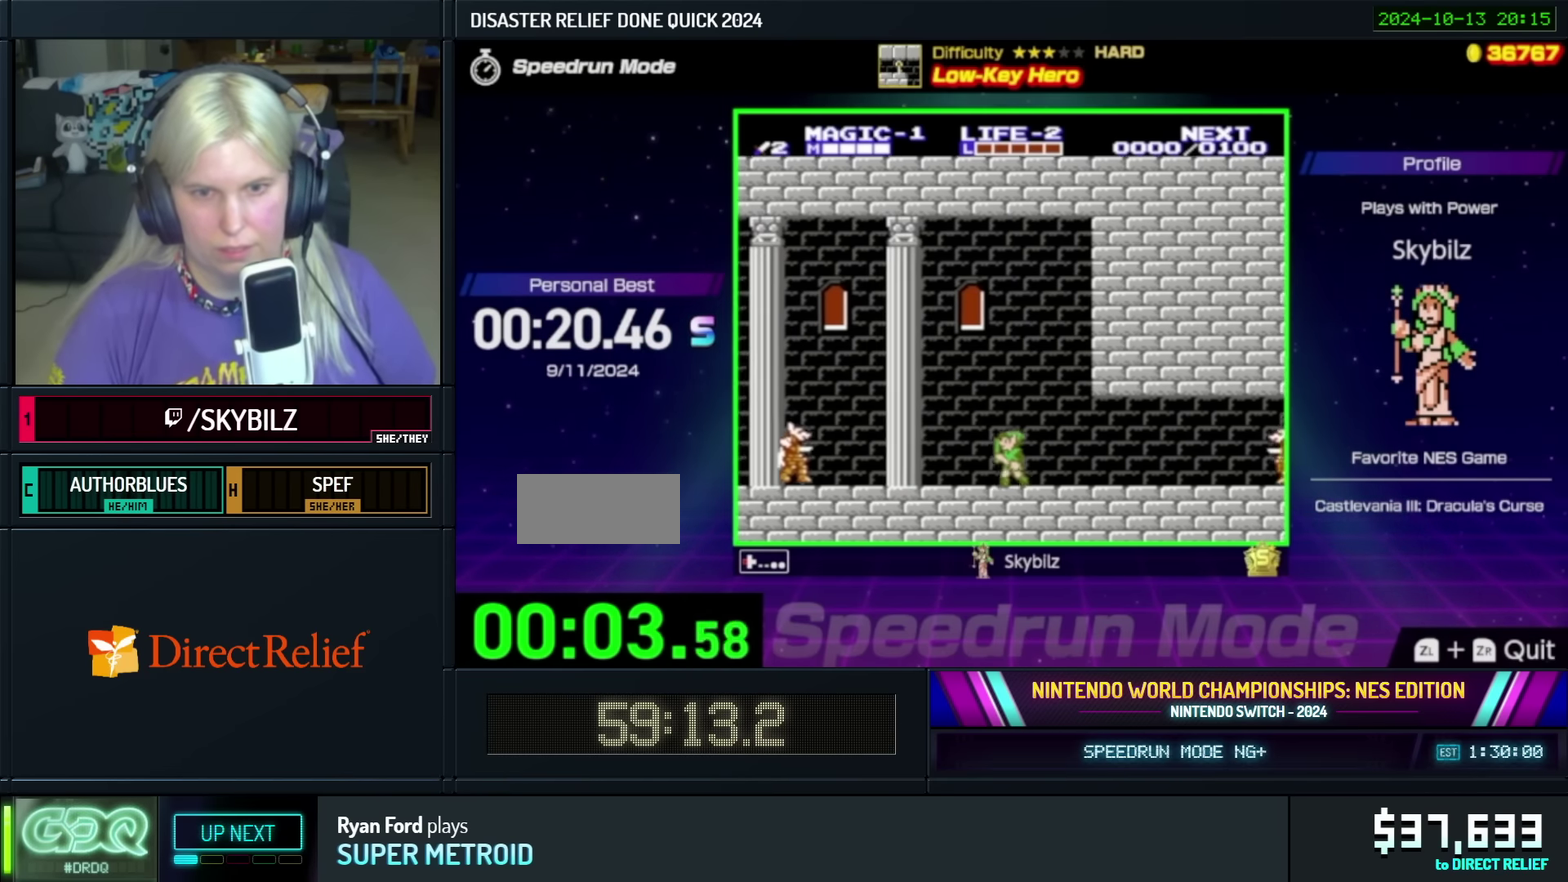
{"buttons": ["A", "DPAD_DOWN", "DPAD_LEFT"], "events": [[383, "A", "down"], [467, "DPAD_DOWN", "down"]]}